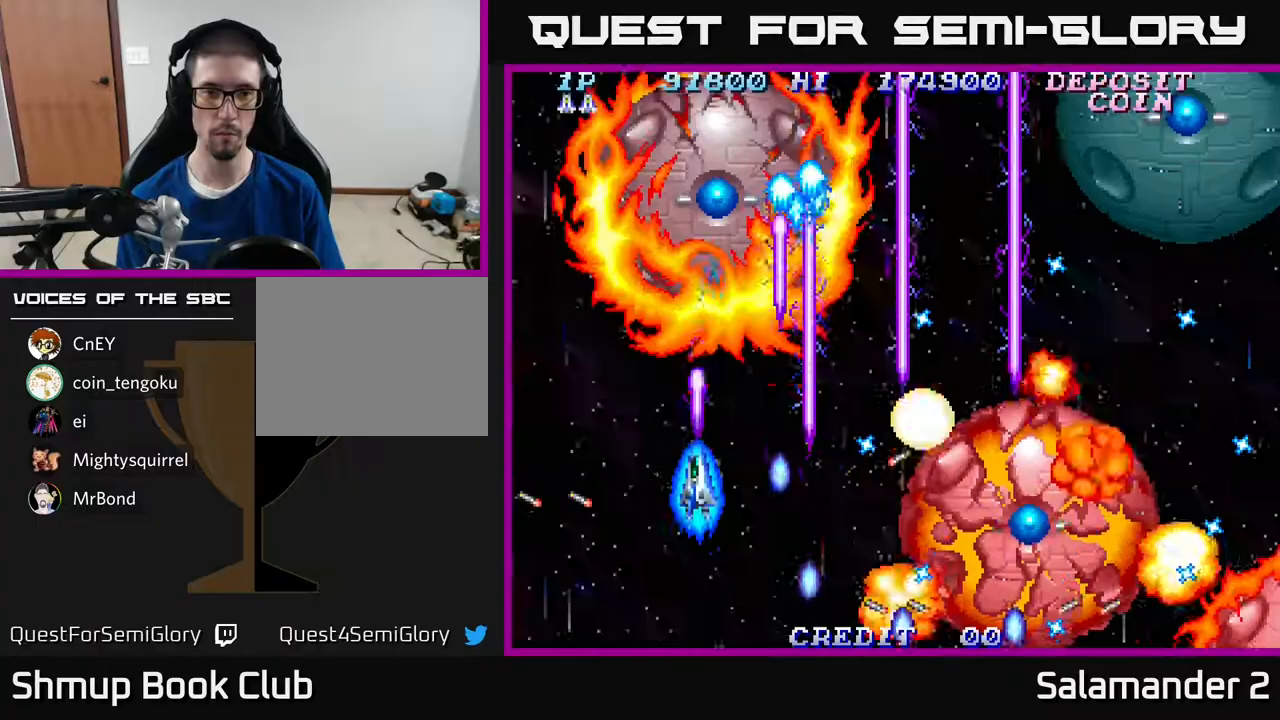
Gameplay with a controller (Xbox layout); each line is a JSON object with the inputs held at the frame after it. "events" lists button and stick changes between this image and that frame as [ms after this image, input, new state], when the widget could be followed in between. Not read: left_stick.
{"buttons": ["A", "DPAD_DOWN"], "right_stick": "center", "events": []}
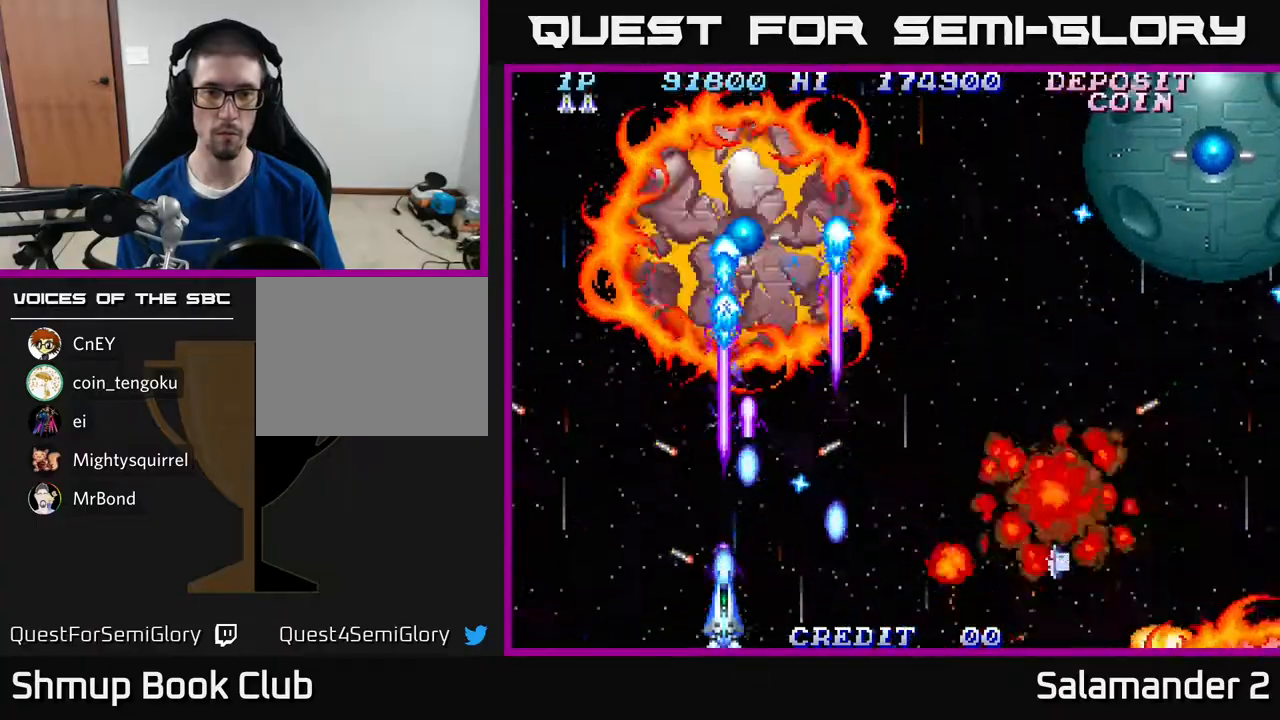
{"buttons": ["A", "DPAD_LEFT"], "right_stick": "center", "events": [[100, "DPAD_DOWN", "up"], [183, "DPAD_LEFT", "down"]]}
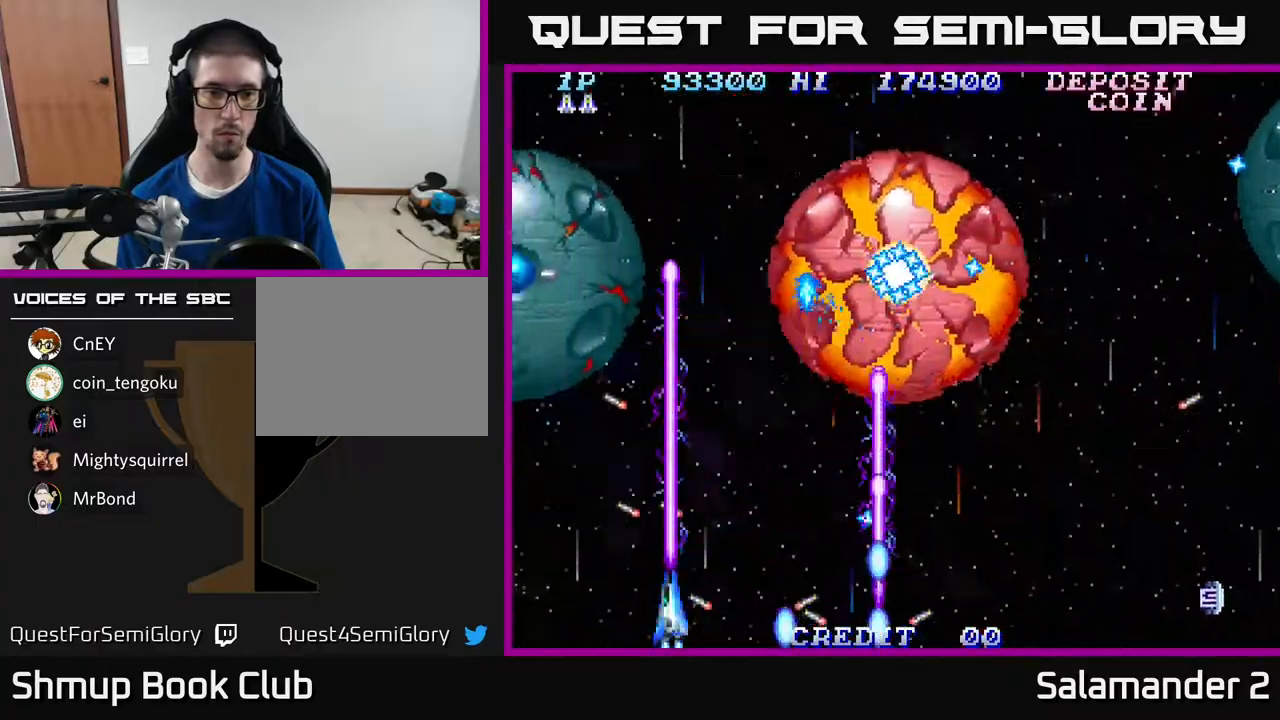
{"buttons": ["A", "DPAD_DOWN"], "right_stick": "center", "events": [[183, "DPAD_UP", "down"], [233, "DPAD_LEFT", "up"], [317, "DPAD_LEFT", "down"], [350, "DPAD_UP", "up"], [400, "DPAD_DOWN", "down"], [400, "DPAD_LEFT", "up"]]}
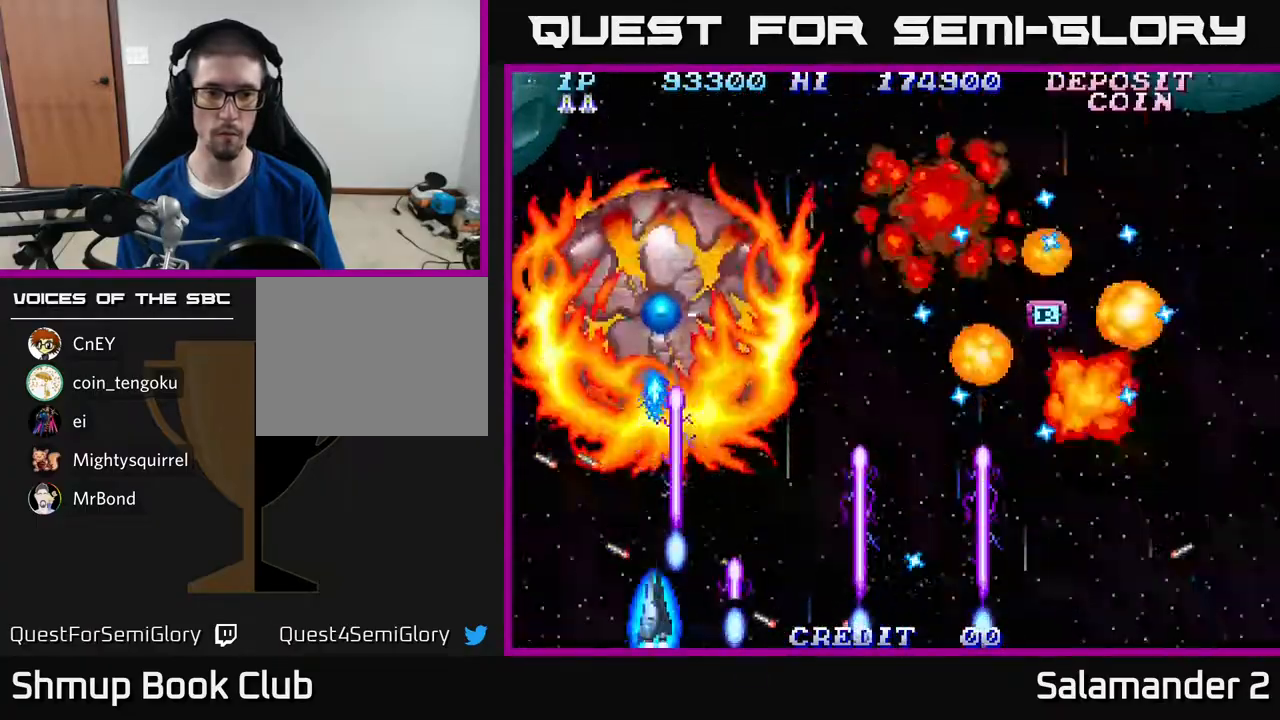
{"buttons": ["A", "DPAD_DOWN"], "right_stick": "center", "events": []}
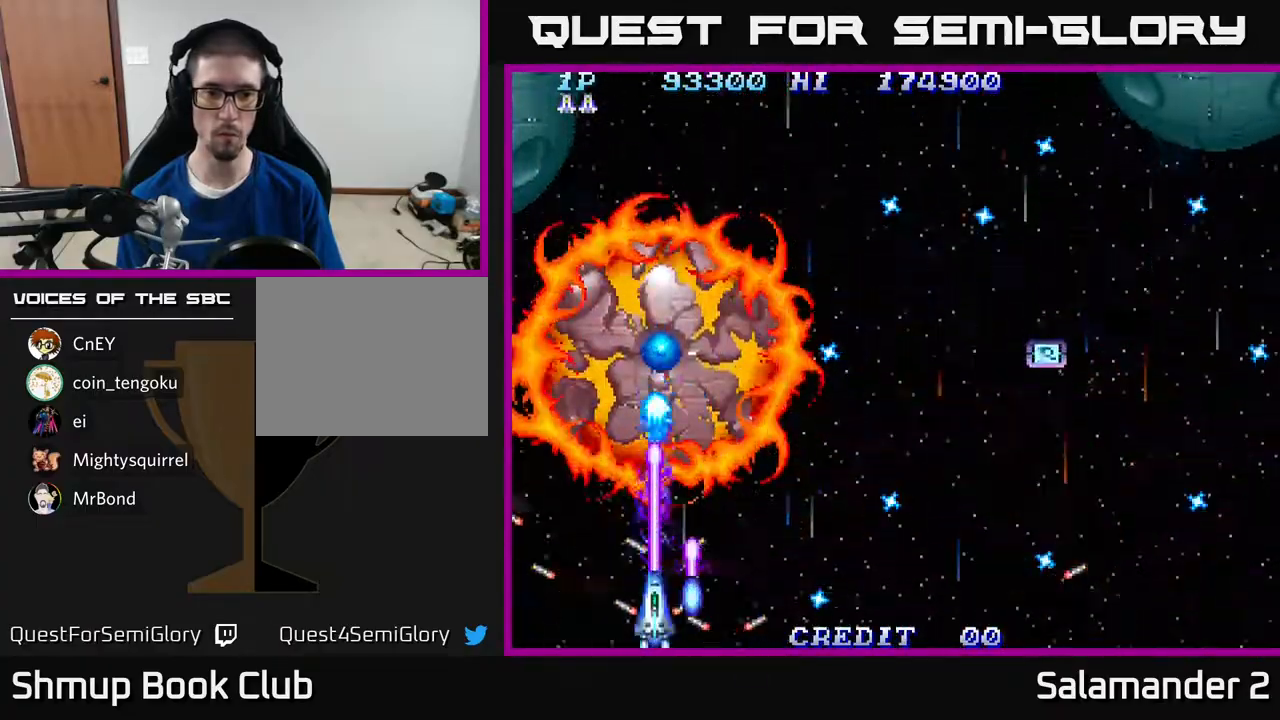
{"buttons": ["A", "DPAD_DOWN", "DPAD_LEFT"], "right_stick": "center", "events": [[117, "DPAD_DOWN", "up"], [117, "DPAD_LEFT", "down"], [267, "DPAD_UP", "down"], [450, "DPAD_UP", "up"], [500, "DPAD_DOWN", "down"]]}
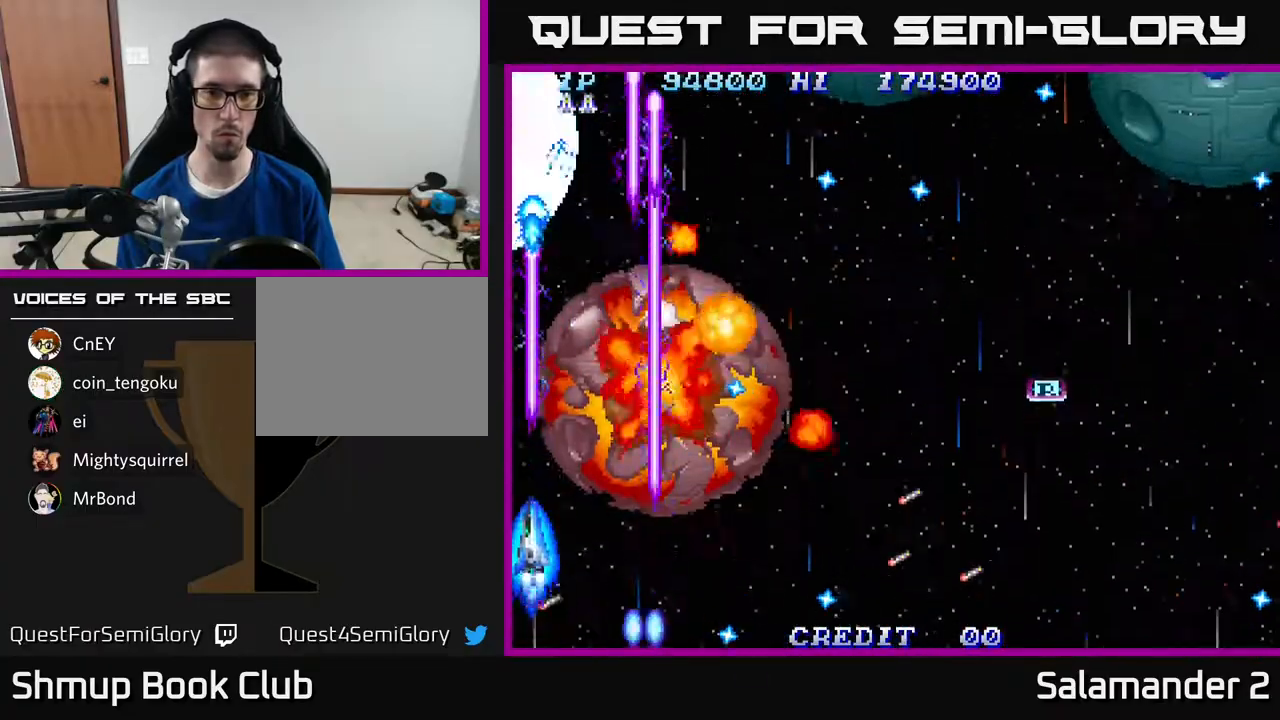
{"buttons": ["A", "DPAD_DOWN"], "right_stick": "center", "events": [[67, "DPAD_LEFT", "up"]]}
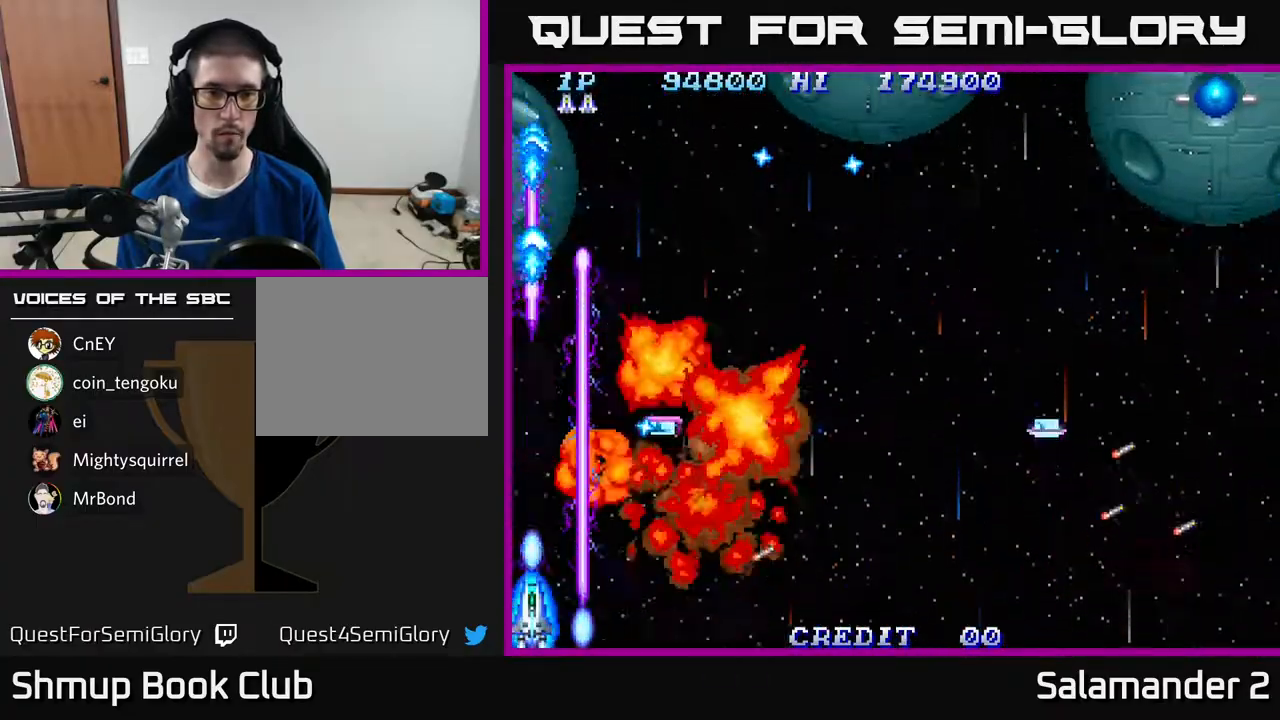
{"buttons": ["A"], "right_stick": "center", "events": [[433, "DPAD_DOWN", "up"]]}
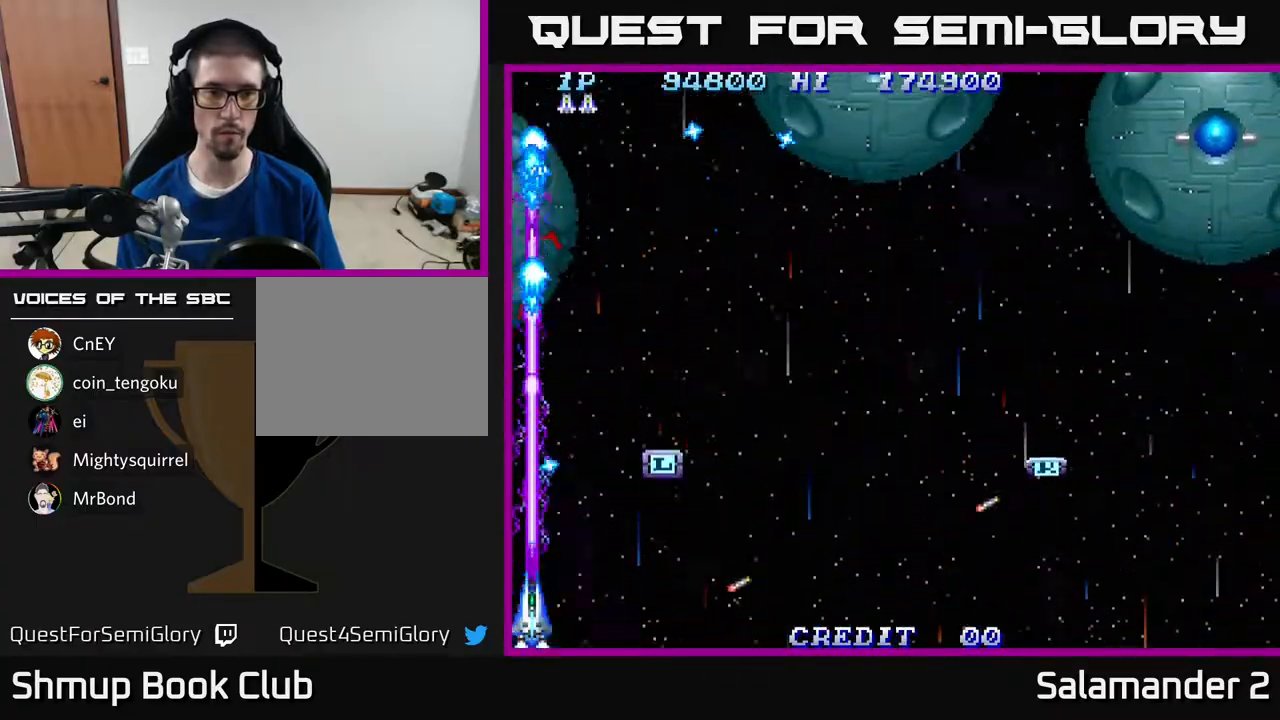
{"buttons": ["A"], "right_stick": "center", "events": []}
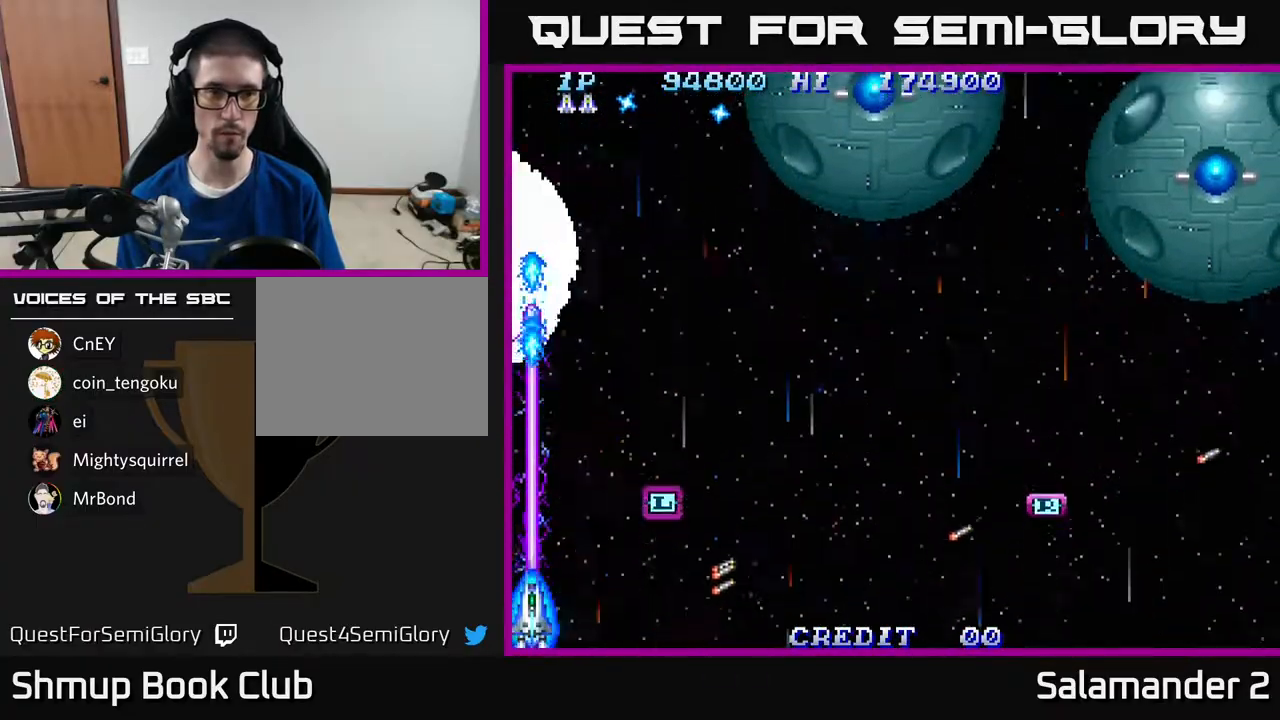
{"buttons": ["A", "DPAD_DOWN"], "right_stick": "center", "events": [[117, "DPAD_UP", "down"], [150, "DPAD_RIGHT", "down"], [333, "DPAD_RIGHT", "up"], [383, "DPAD_LEFT", "down"], [450, "DPAD_UP", "up"], [500, "DPAD_DOWN", "down"], [500, "DPAD_LEFT", "up"]]}
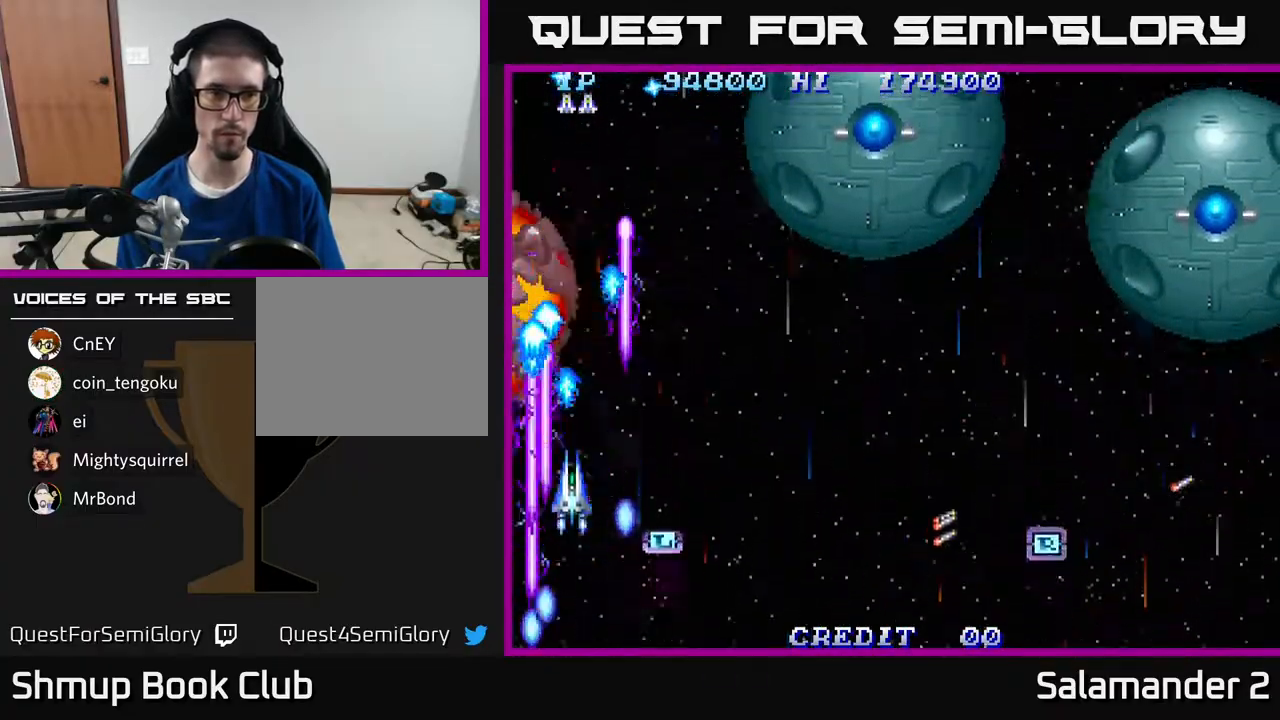
{"buttons": ["A", "DPAD_UP", "DPAD_RIGHT"], "right_stick": "center", "events": [[50, "DPAD_RIGHT", "down"], [200, "DPAD_DOWN", "up"], [267, "DPAD_UP", "down"], [350, "DPAD_RIGHT", "up"], [383, "DPAD_RIGHT", "down"]]}
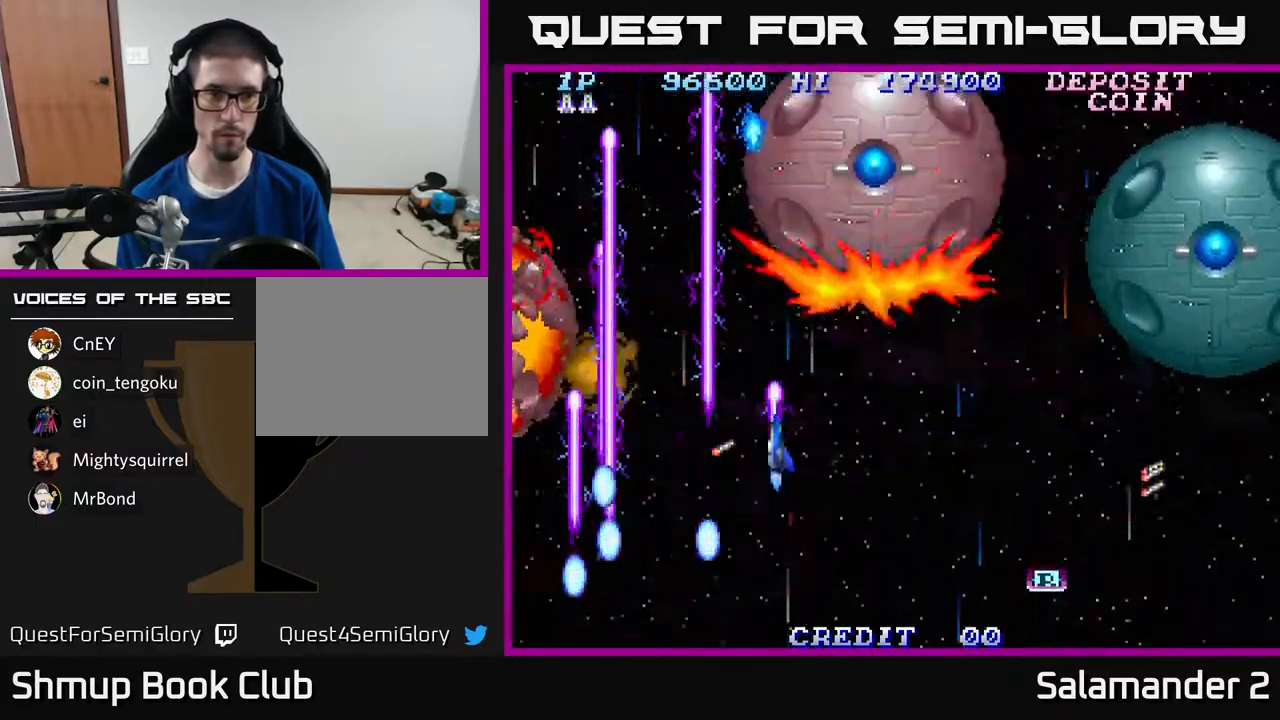
{"buttons": ["A", "DPAD_DOWN"], "right_stick": "center", "events": [[33, "DPAD_UP", "up"], [183, "DPAD_DOWN", "down"], [217, "DPAD_RIGHT", "up"]]}
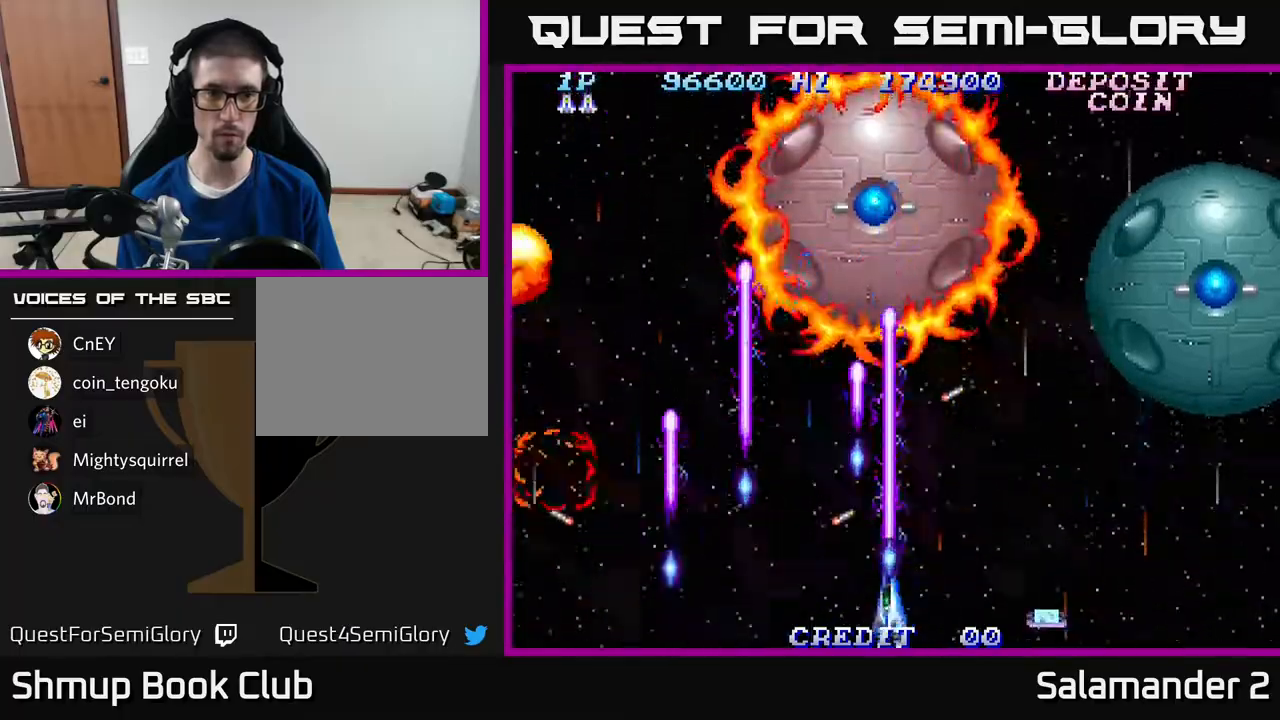
{"buttons": ["A", "DPAD_RIGHT"], "right_stick": "center", "events": [[150, "DPAD_DOWN", "up"], [183, "DPAD_UP", "down"], [300, "DPAD_RIGHT", "down"], [333, "DPAD_UP", "up"]]}
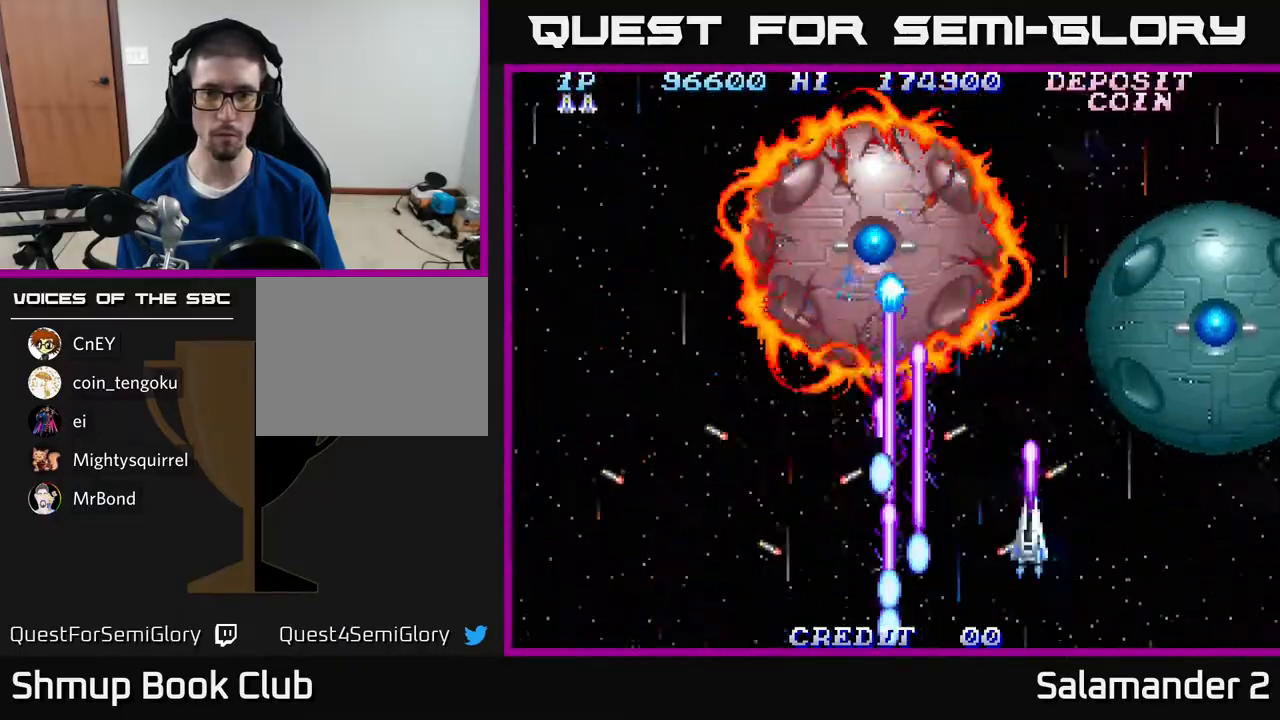
{"buttons": ["A", "DPAD_DOWN"], "right_stick": "center", "events": [[117, "DPAD_DOWN", "down"], [250, "DPAD_DOWN", "up"], [467, "DPAD_DOWN", "down"], [483, "DPAD_RIGHT", "up"]]}
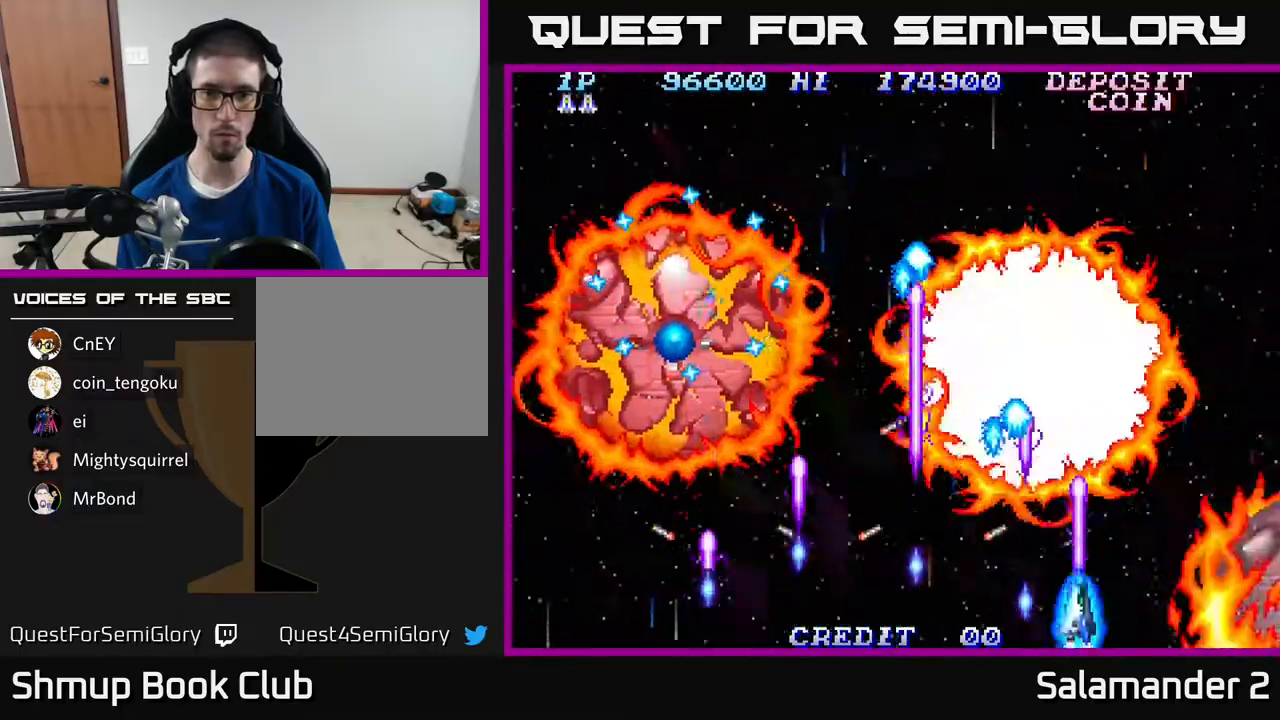
{"buttons": ["A", "DPAD_LEFT"], "right_stick": "center", "events": [[17, "DPAD_LEFT", "down"], [50, "DPAD_DOWN", "up"], [283, "DPAD_DOWN", "down"], [417, "DPAD_DOWN", "up"]]}
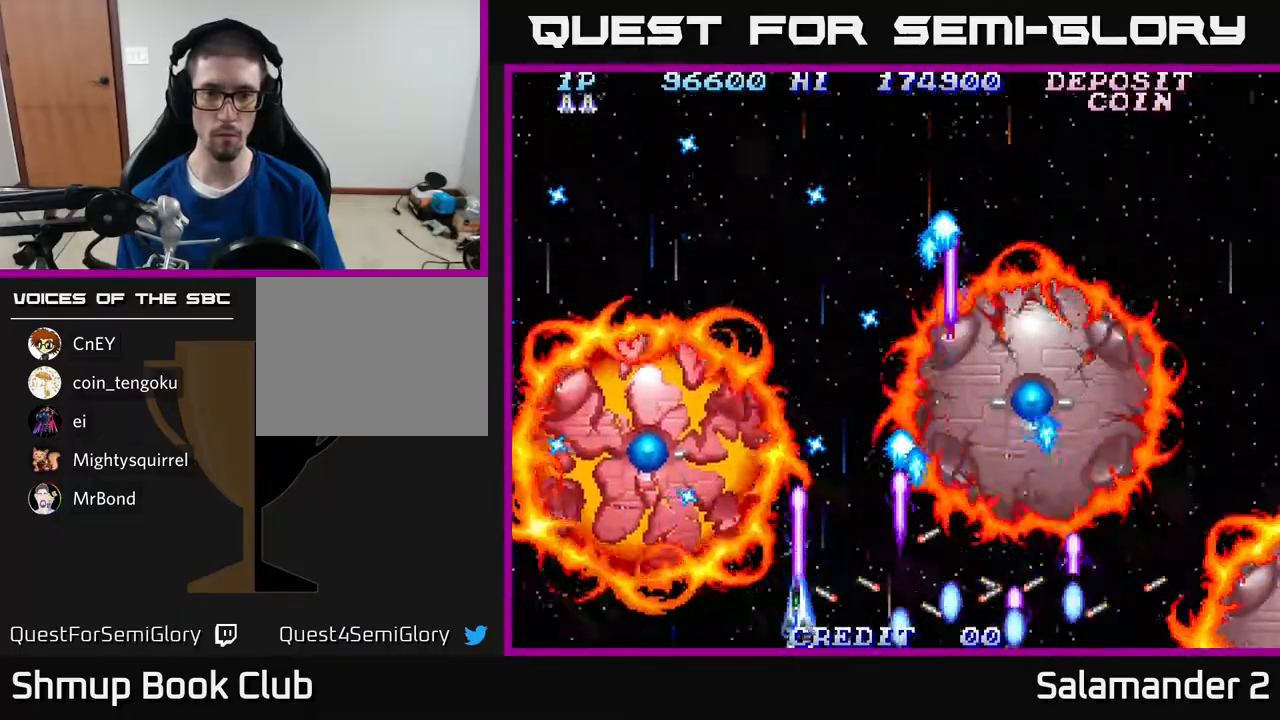
{"buttons": ["A", "DPAD_LEFT"], "right_stick": "center", "events": [[83, "DPAD_DOWN", "down"], [83, "DPAD_LEFT", "up"], [83, "DPAD_RIGHT", "down"], [183, "DPAD_DOWN", "up"], [200, "DPAD_RIGHT", "up"], [467, "DPAD_LEFT", "down"]]}
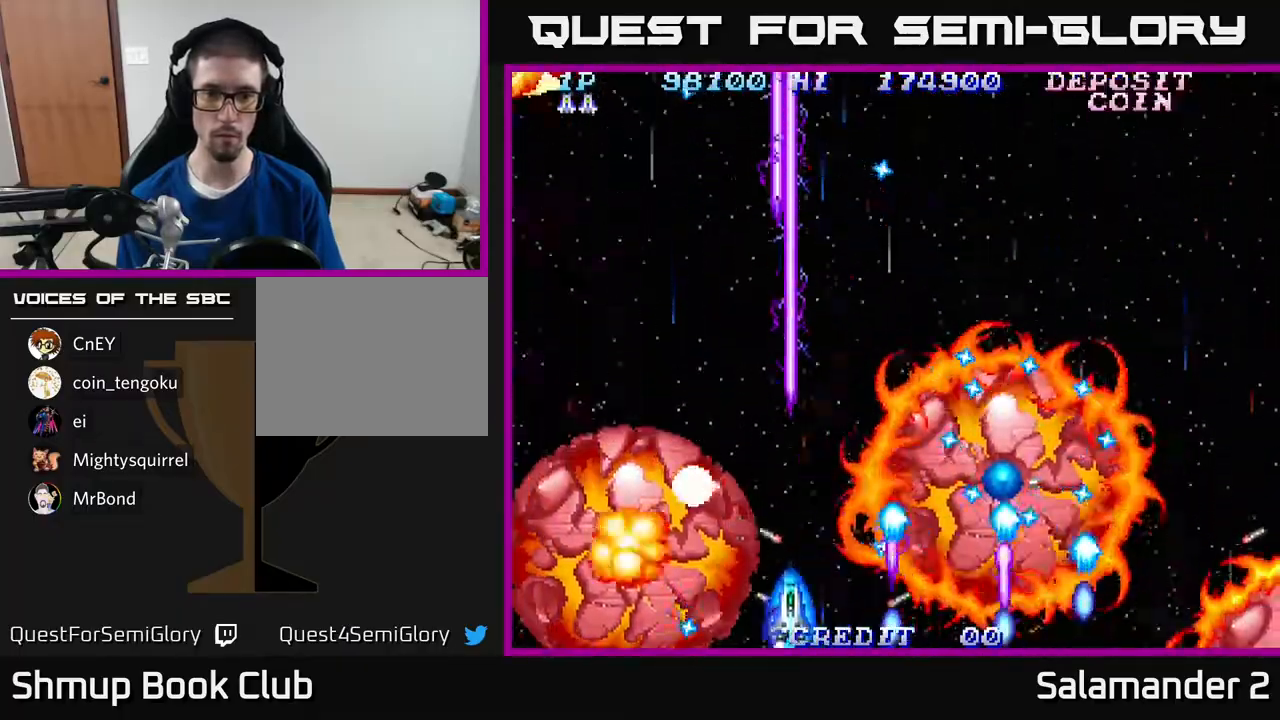
{"buttons": ["A", "DPAD_UP"], "right_stick": "center", "events": [[33, "DPAD_LEFT", "up"], [350, "DPAD_UP", "down"]]}
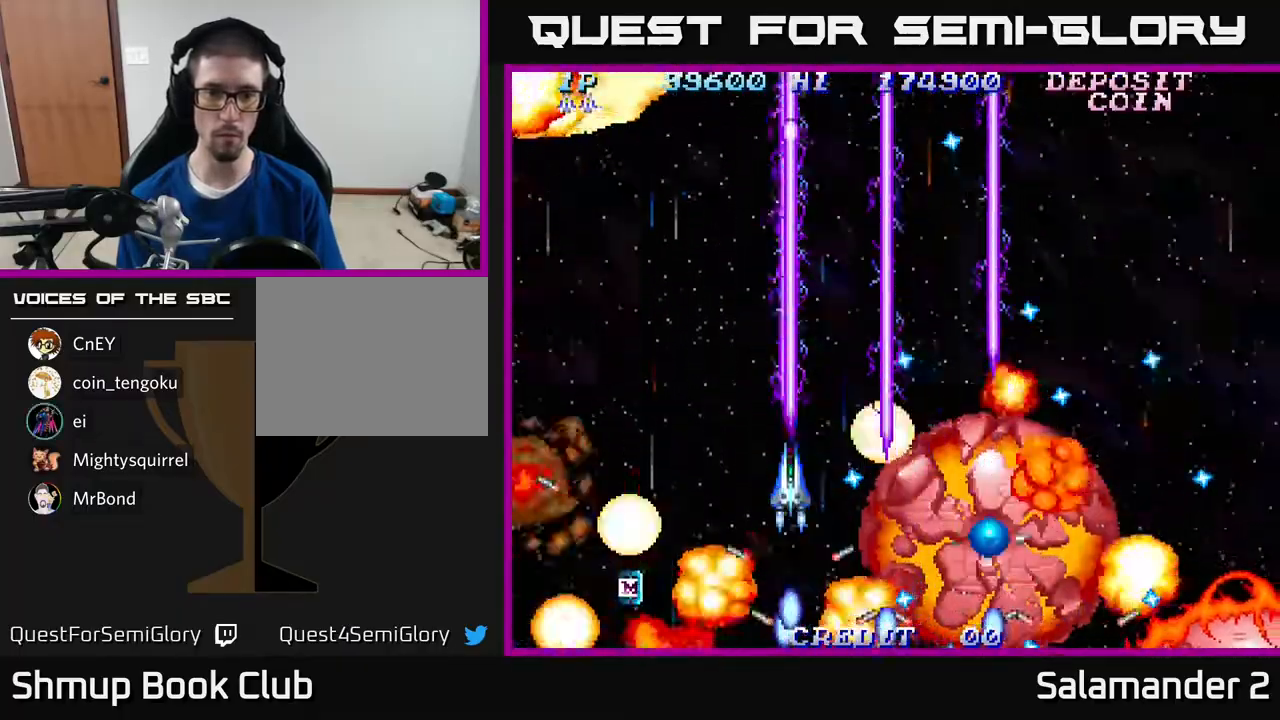
{"buttons": ["A"], "right_stick": "center", "events": [[117, "DPAD_UP", "up"], [233, "DPAD_LEFT", "down"], [267, "DPAD_UP", "down"], [350, "DPAD_UP", "up"], [367, "DPAD_LEFT", "up"]]}
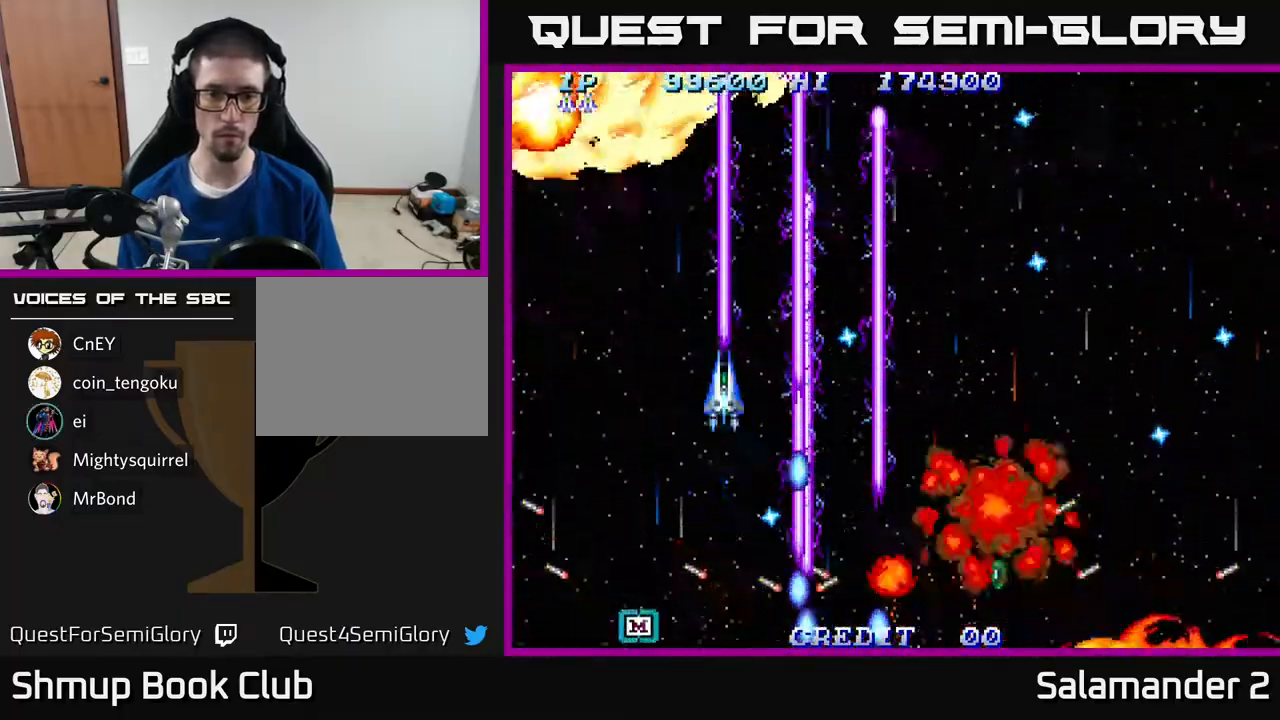
{"buttons": ["A", "DPAD_DOWN", "DPAD_RIGHT"], "right_stick": "center", "events": [[100, "DPAD_RIGHT", "down"], [250, "DPAD_DOWN", "down"]]}
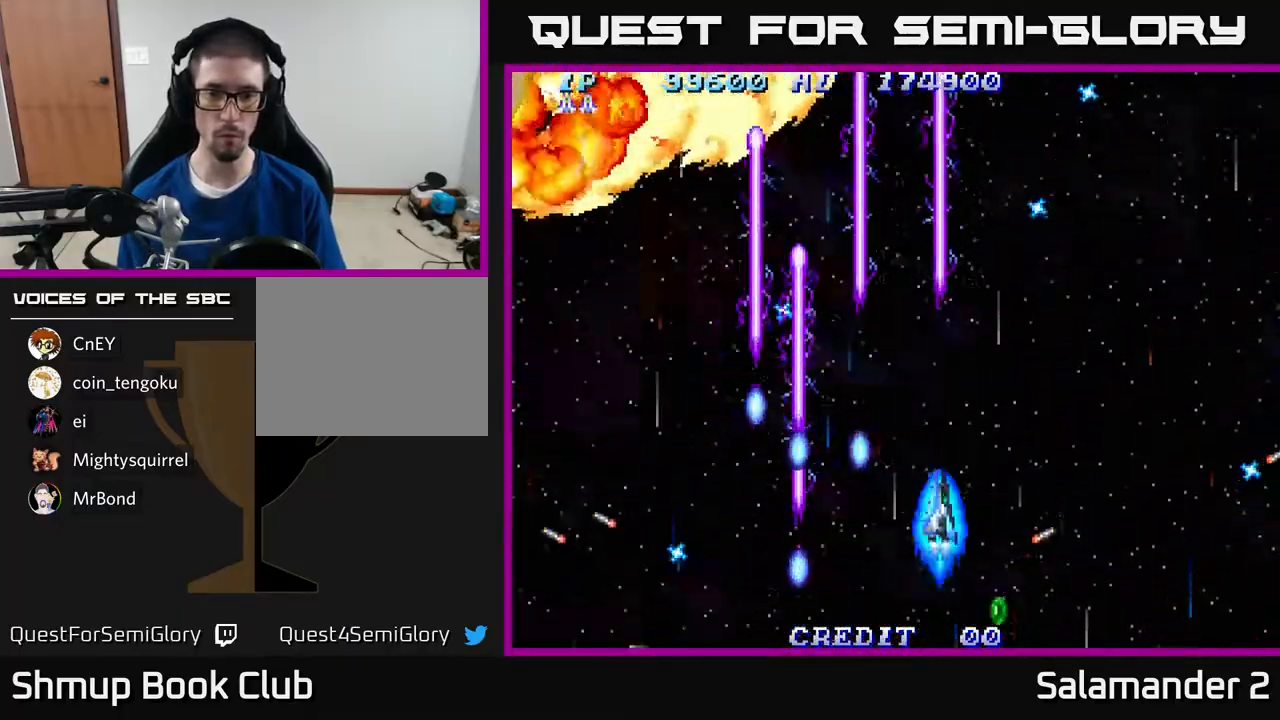
{"buttons": ["A", "DPAD_RIGHT"], "right_stick": "center", "events": [[183, "DPAD_DOWN", "up"], [317, "DPAD_UP", "down"], [450, "DPAD_UP", "up"]]}
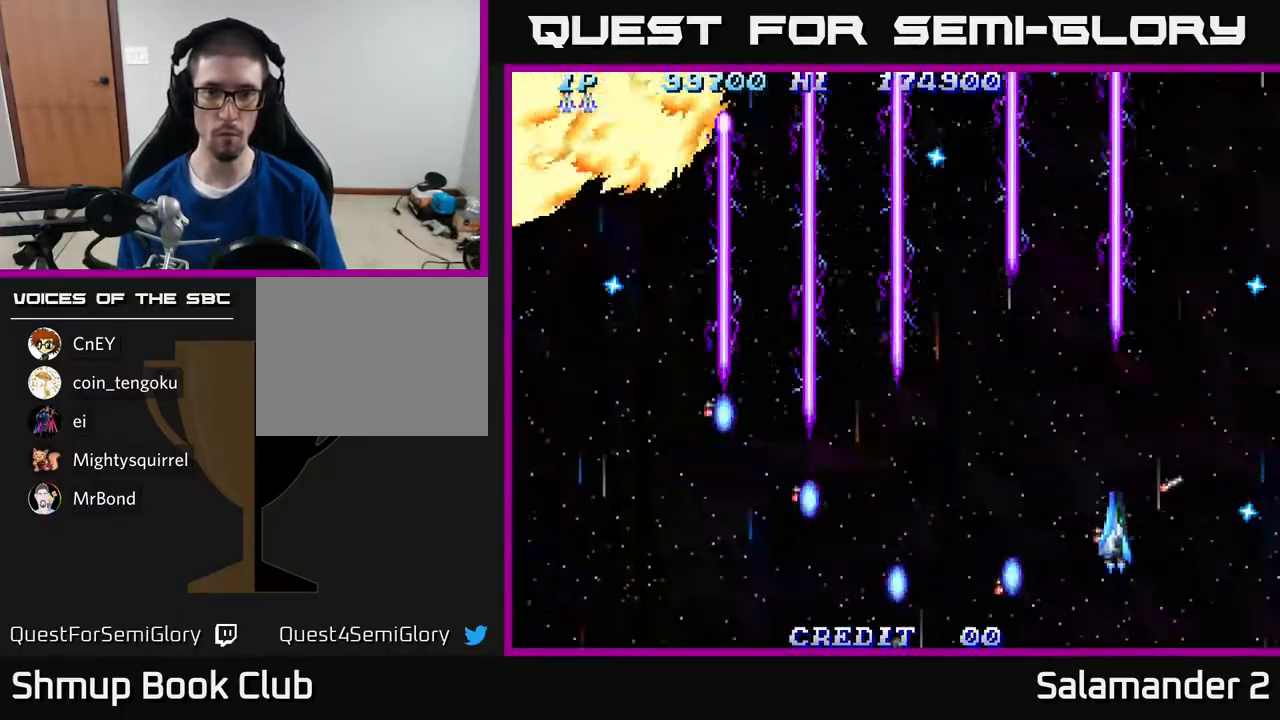
{"buttons": ["A", "DPAD_DOWN", "DPAD_RIGHT"], "right_stick": "center", "events": [[150, "DPAD_RIGHT", "up"], [183, "DPAD_LEFT", "down"], [283, "DPAD_DOWN", "down"], [417, "DPAD_LEFT", "up"], [467, "DPAD_RIGHT", "down"]]}
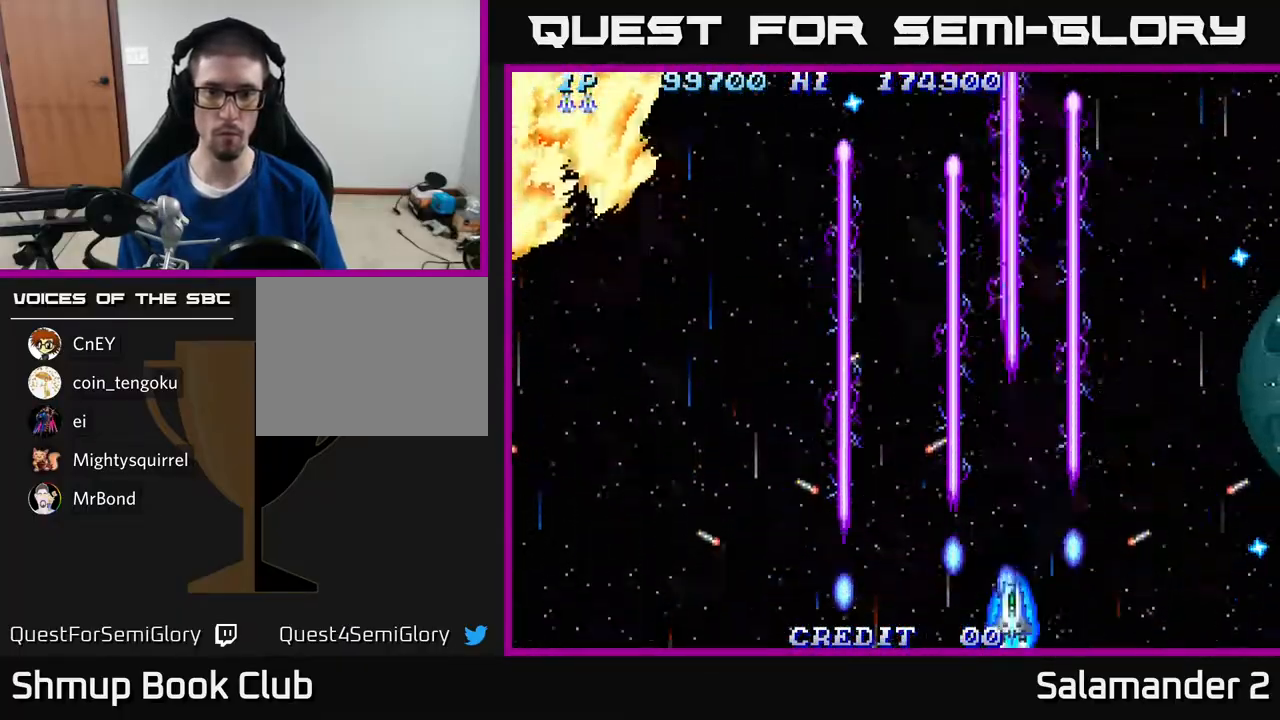
{"buttons": ["A", "DPAD_DOWN", "DPAD_RIGHT"], "right_stick": "center", "events": []}
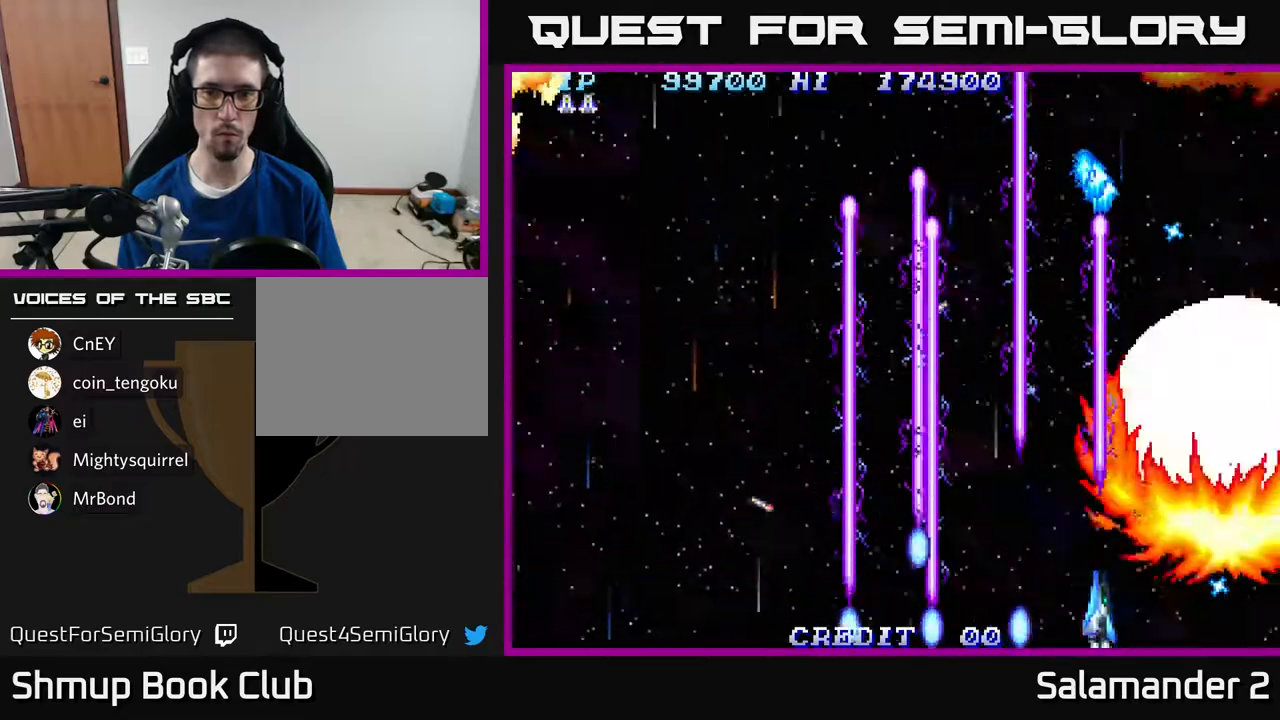
{"buttons": ["A", "DPAD_DOWN", "DPAD_RIGHT"], "right_stick": "center", "events": [[167, "DPAD_RIGHT", "up"], [183, "DPAD_LEFT", "down"], [233, "DPAD_DOWN", "up"], [300, "DPAD_DOWN", "down"], [350, "DPAD_LEFT", "up"], [383, "DPAD_RIGHT", "down"]]}
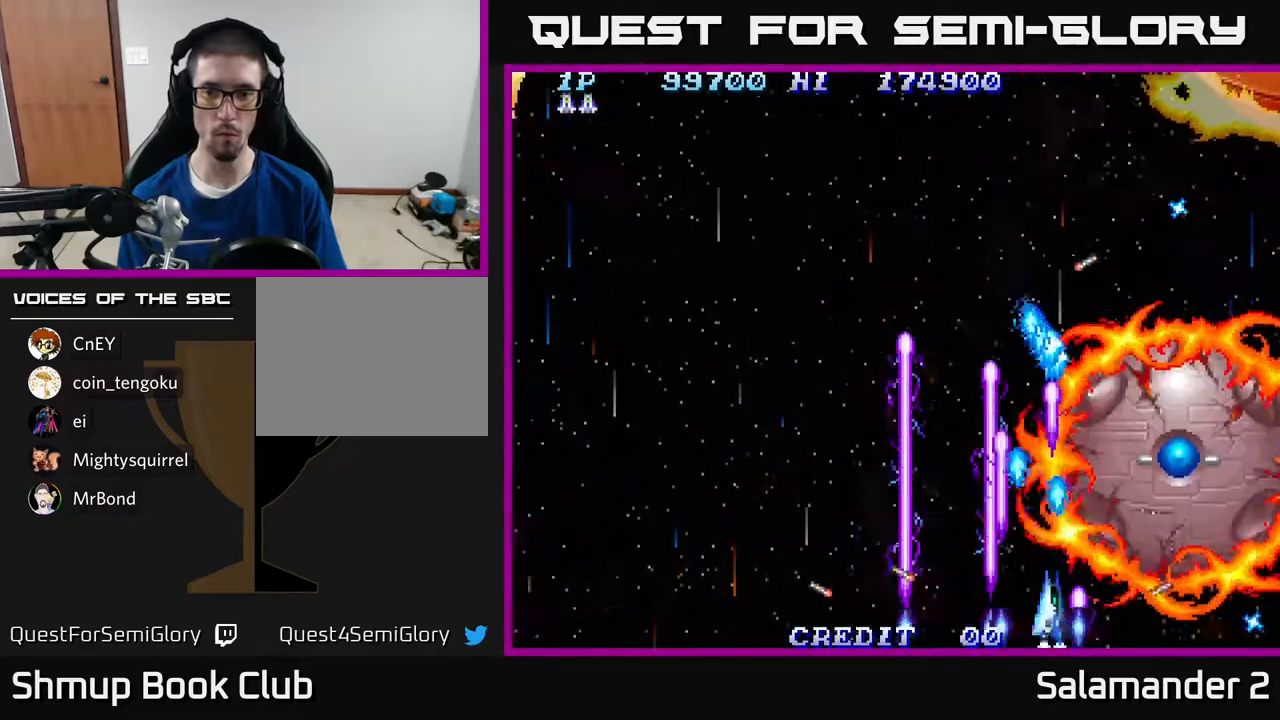
{"buttons": ["A"], "right_stick": "center", "events": [[33, "DPAD_RIGHT", "up"], [67, "DPAD_LEFT", "down"], [100, "DPAD_DOWN", "up"], [167, "DPAD_LEFT", "up"], [367, "DPAD_LEFT", "down"], [433, "DPAD_LEFT", "up"]]}
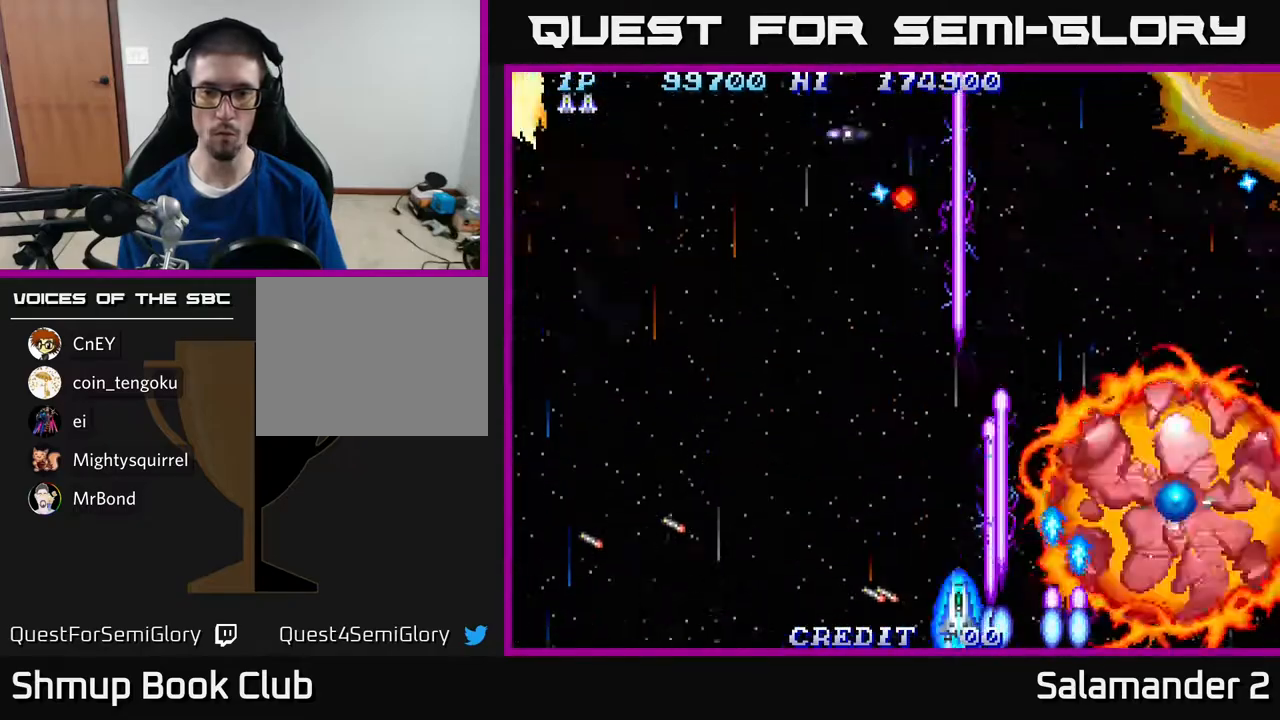
{"buttons": ["A"], "right_stick": "center", "events": [[267, "DPAD_LEFT", "down"], [300, "DPAD_LEFT", "up"]]}
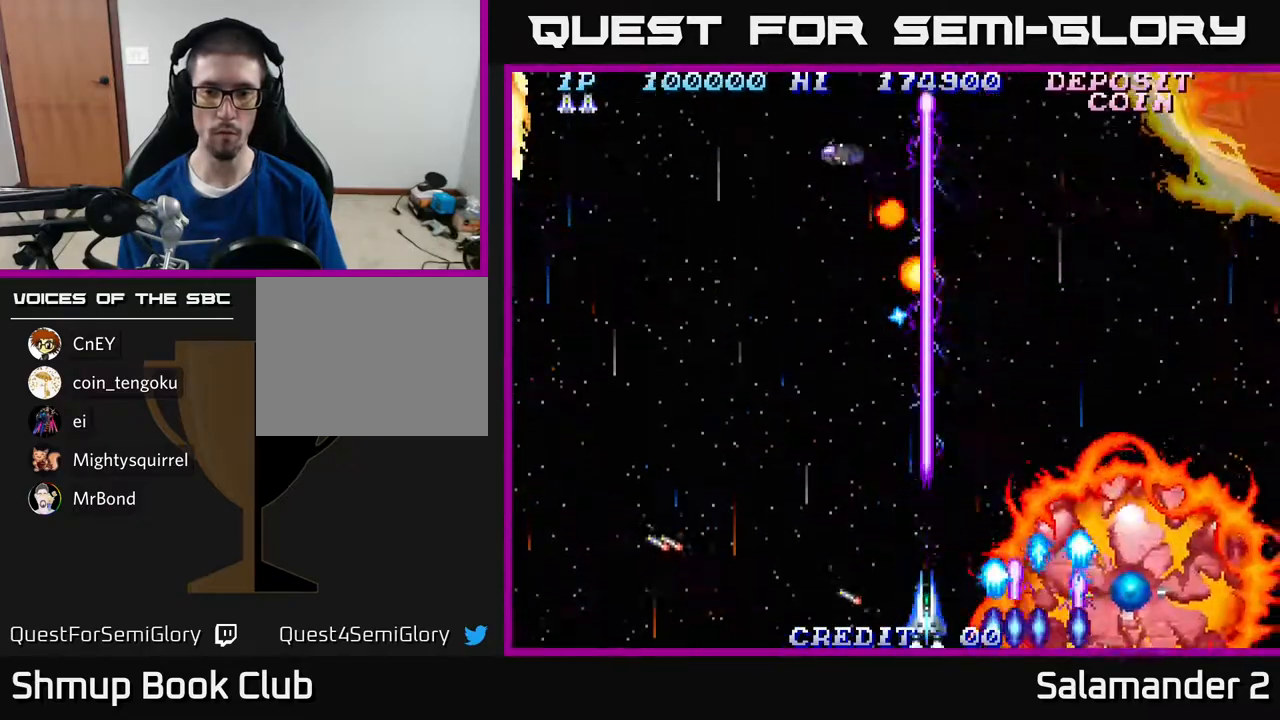
{"buttons": ["A", "DPAD_LEFT"], "right_stick": "center", "events": [[67, "DPAD_LEFT", "down"], [183, "DPAD_LEFT", "up"], [317, "DPAD_LEFT", "down"]]}
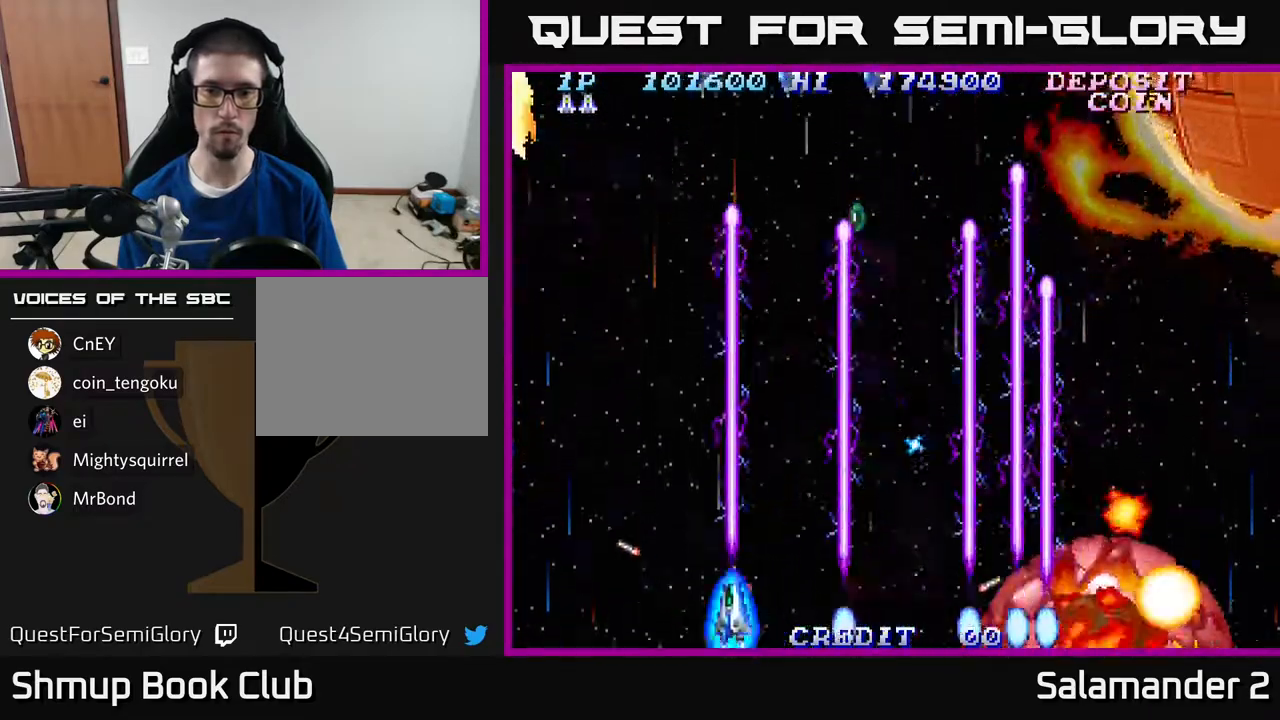
{"buttons": ["A", "DPAD_RIGHT"], "right_stick": "center", "events": [[467, "DPAD_DOWN", "down"], [467, "DPAD_LEFT", "up"], [483, "DPAD_RIGHT", "down"], [500, "DPAD_DOWN", "up"]]}
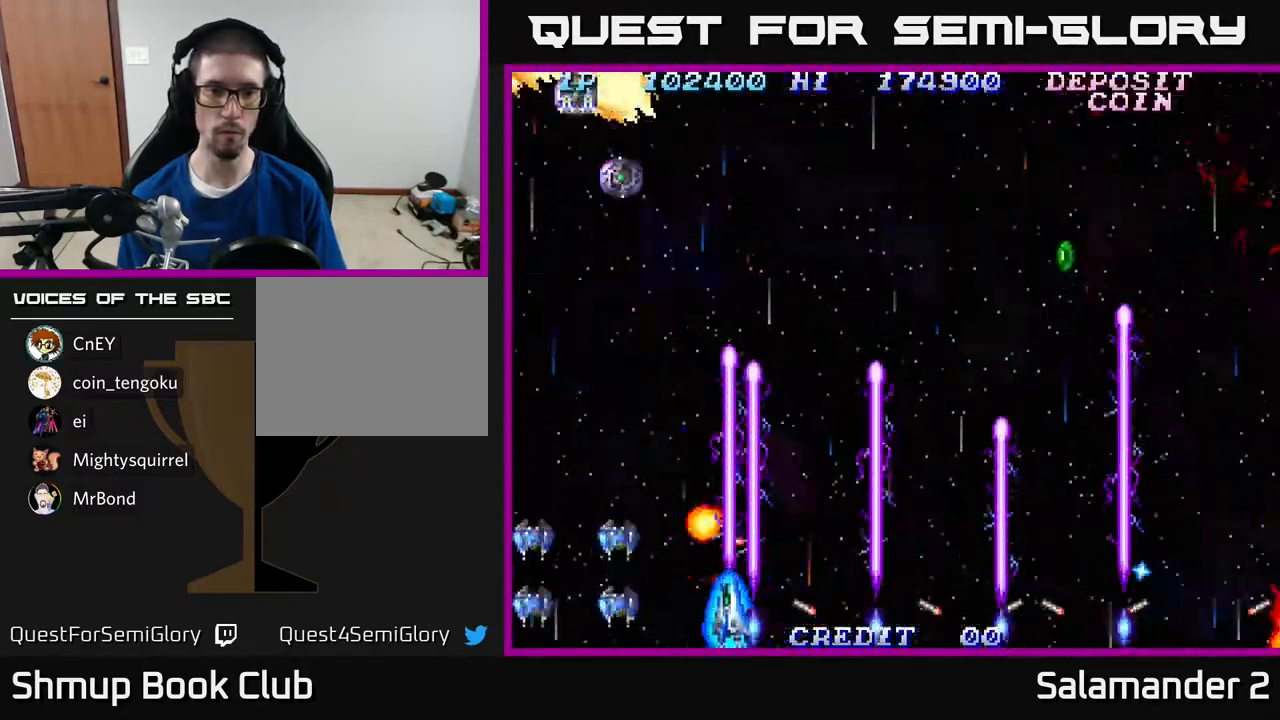
{"buttons": ["A", "DPAD_UP", "DPAD_LEFT"], "right_stick": "center", "events": [[350, "DPAD_RIGHT", "up"], [350, "DPAD_UP", "down"], [383, "DPAD_LEFT", "down"]]}
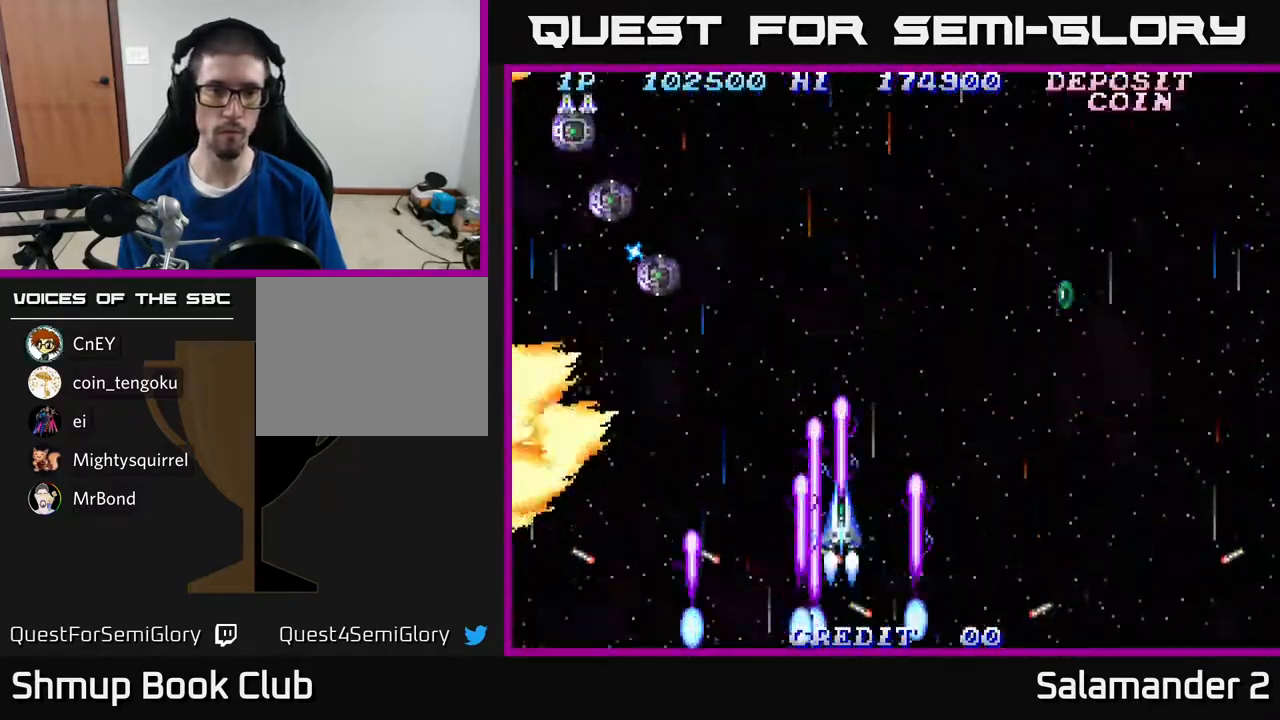
{"buttons": ["A", "DPAD_DOWN", "DPAD_LEFT"], "right_stick": "center", "events": [[133, "DPAD_UP", "up"], [200, "DPAD_DOWN", "down"]]}
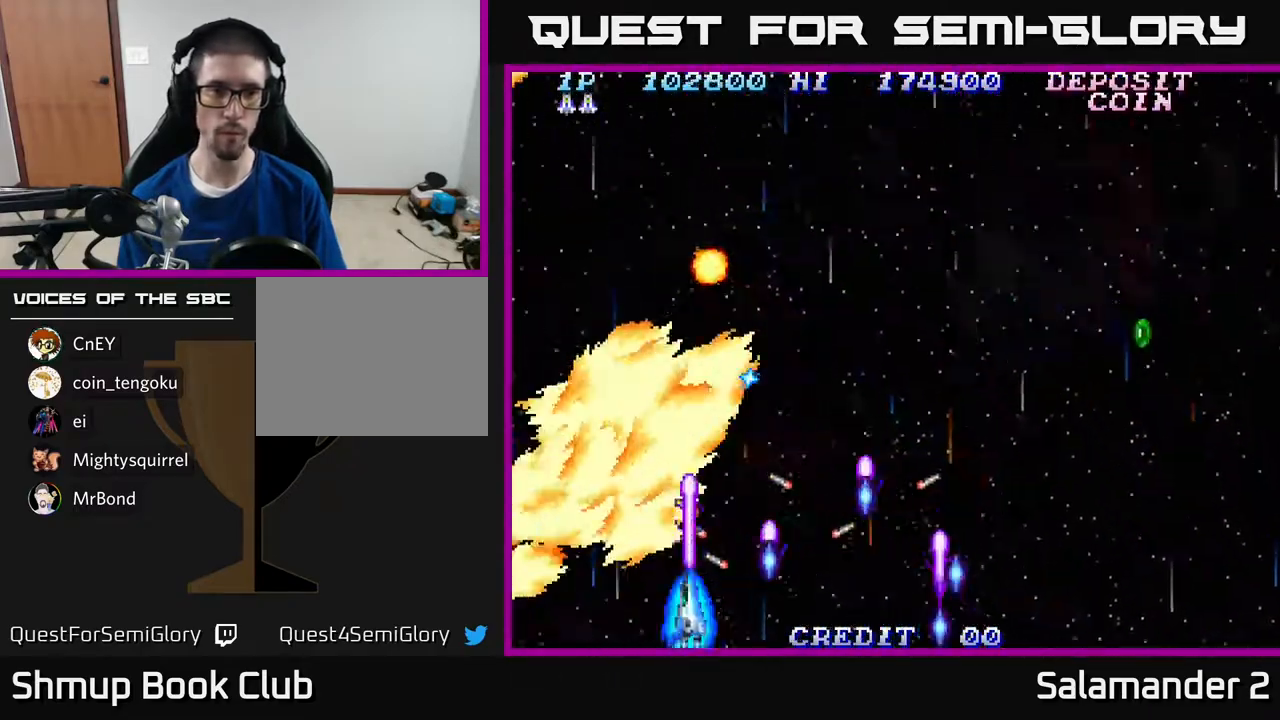
{"buttons": ["A", "DPAD_UP"], "right_stick": "center", "events": [[50, "DPAD_LEFT", "up"], [100, "DPAD_RIGHT", "down"], [117, "DPAD_DOWN", "up"], [500, "DPAD_RIGHT", "up"], [500, "DPAD_UP", "down"]]}
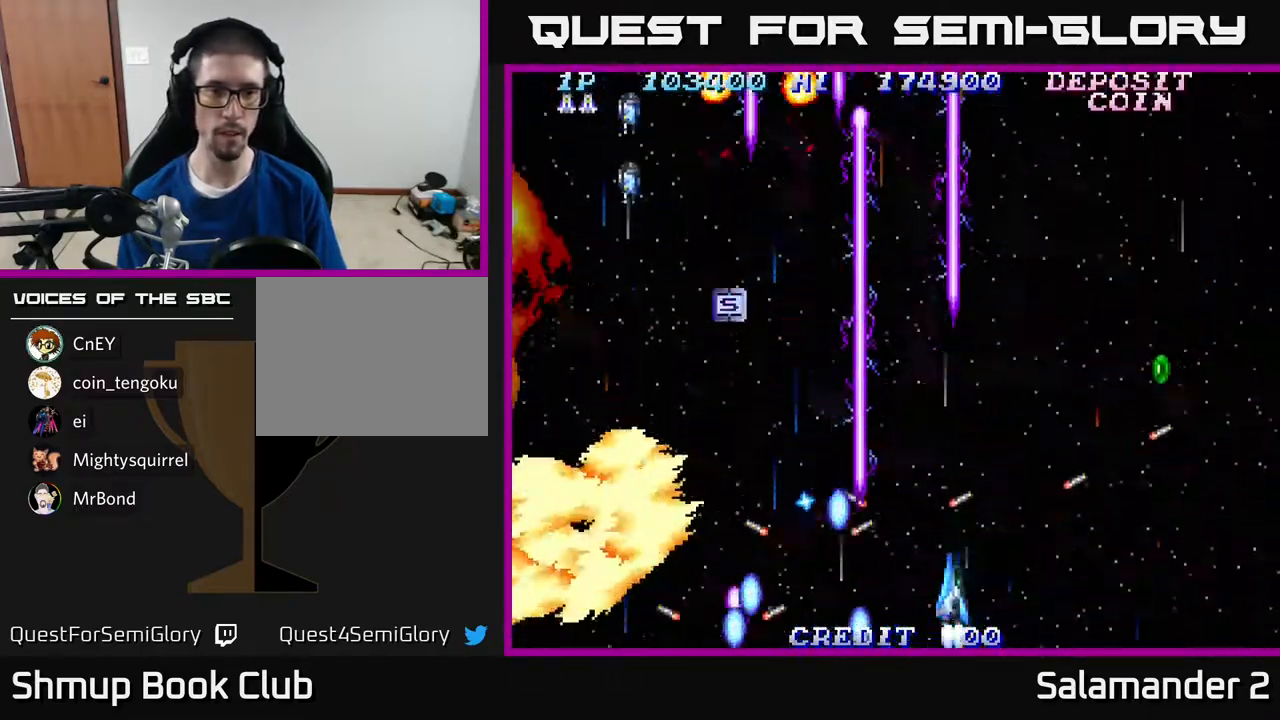
{"buttons": ["A", "DPAD_UP"], "right_stick": "center", "events": [[83, "DPAD_LEFT", "down"], [183, "DPAD_LEFT", "up"], [200, "DPAD_UP", "up"], [217, "DPAD_RIGHT", "down"], [367, "DPAD_UP", "down"], [467, "DPAD_RIGHT", "up"]]}